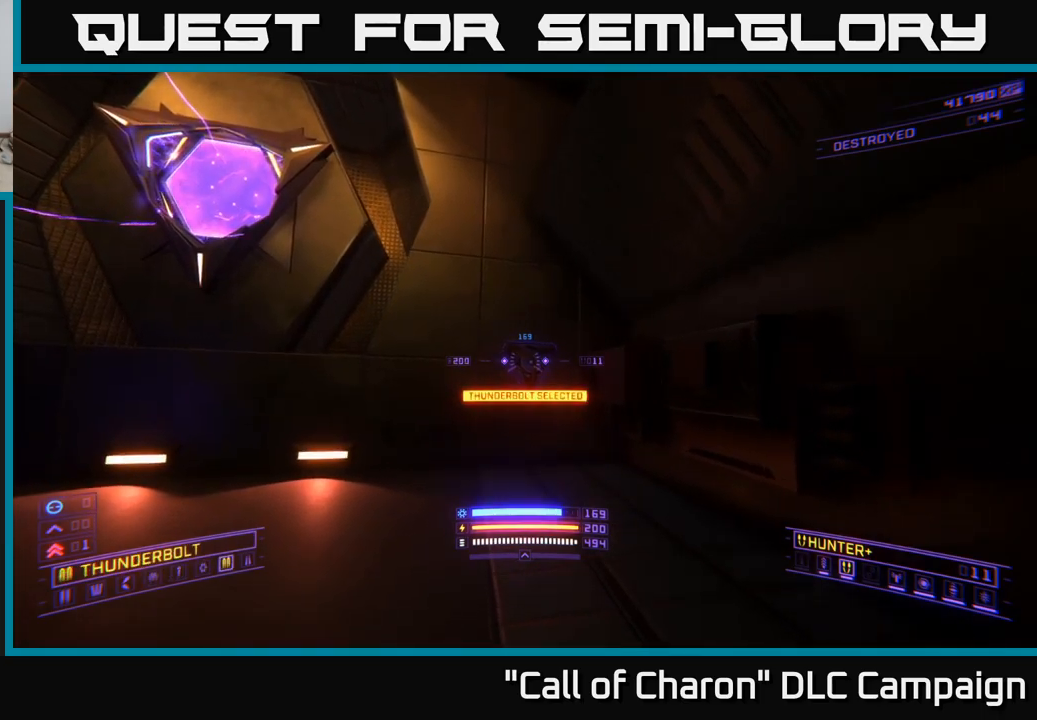
Gameplay with a controller (Xbox layout); each line is a JSON object with the inputs held at the frame after it. "events" lists button and stick changes between this image and that frame as [ms after this image, input, new state], when the widget could be followed in between.
{"buttons": [], "left_stick": "down", "right_stick": "center", "events": [[34, "left_stick", "down"], [250, "R2", "down"], [250, "left_stick", "center"], [334, "R2", "up"], [367, "left_stick", "down"]]}
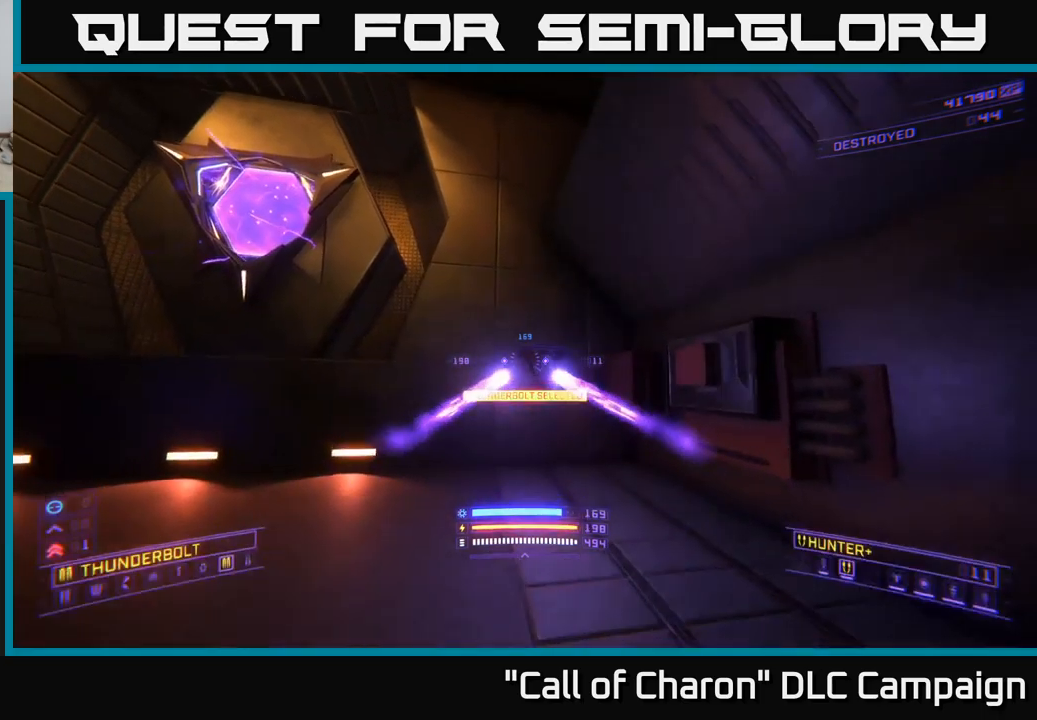
{"buttons": [], "left_stick": "down-left", "right_stick": "left", "events": [[34, "left_stick", "down-left"], [484, "right_stick", "left"]]}
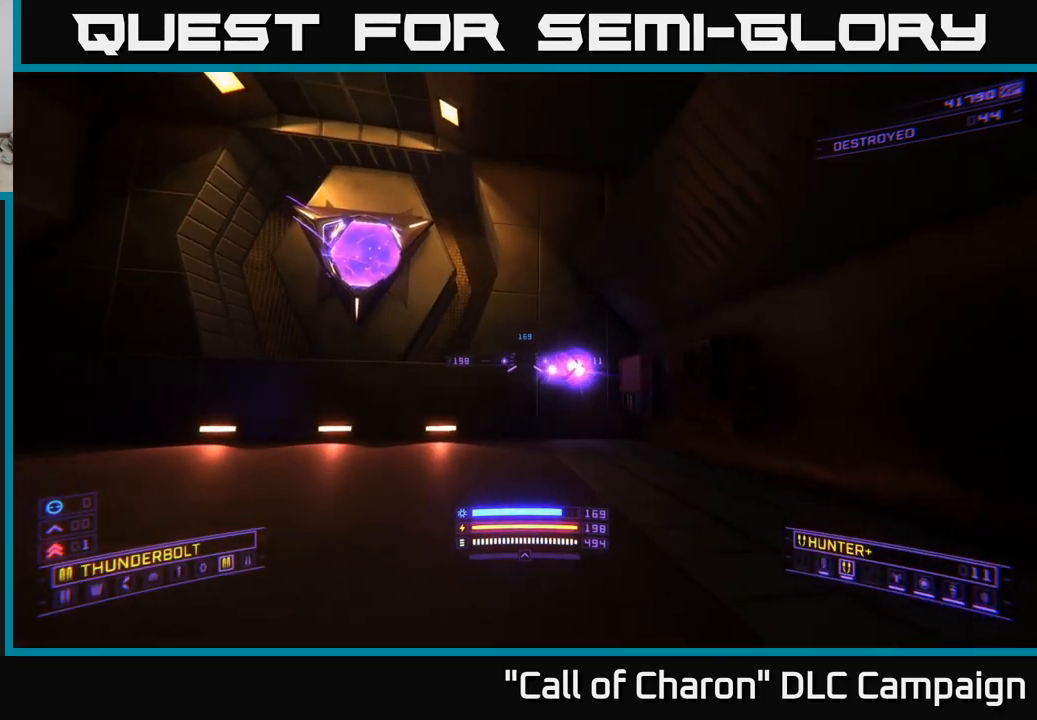
{"buttons": [], "left_stick": "up-left", "right_stick": "center", "events": [[134, "left_stick", "left"], [234, "left_stick", "up-left"], [250, "right_stick", "center"]]}
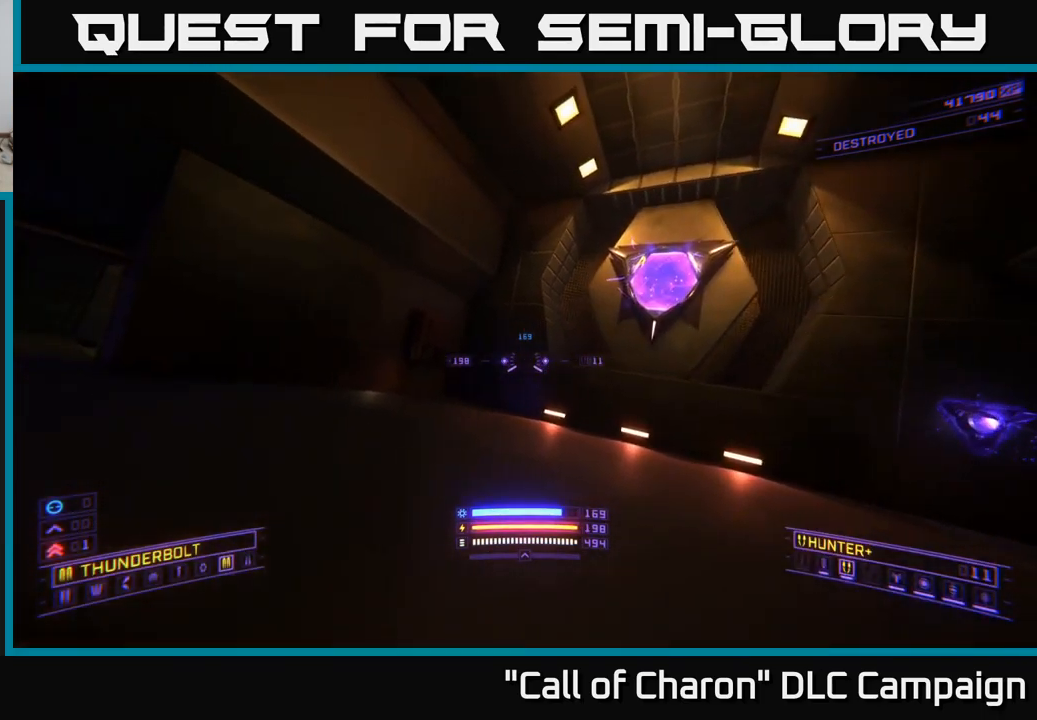
{"buttons": [], "left_stick": "up", "right_stick": "center", "events": [[34, "left_stick", "up"], [100, "right_stick", "right"], [350, "right_stick", "center"]]}
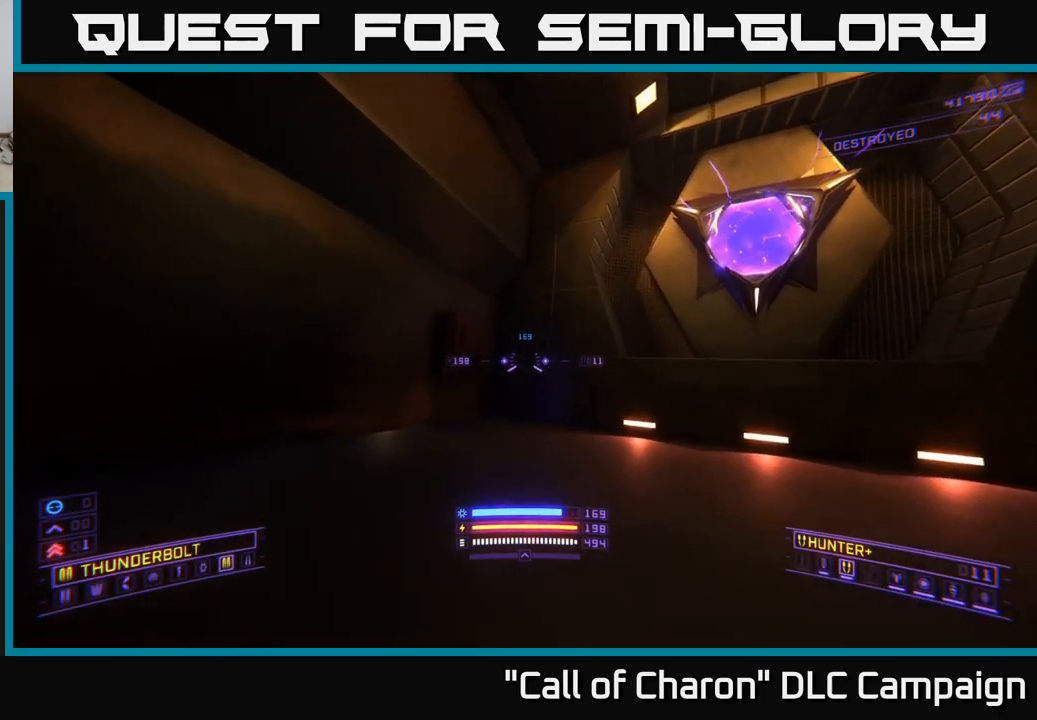
{"buttons": ["A"], "left_stick": "up-right", "right_stick": "up-right", "events": [[67, "right_stick", "right"], [250, "left_stick", "up-right"], [317, "right_stick", "up-right"], [400, "A", "down"]]}
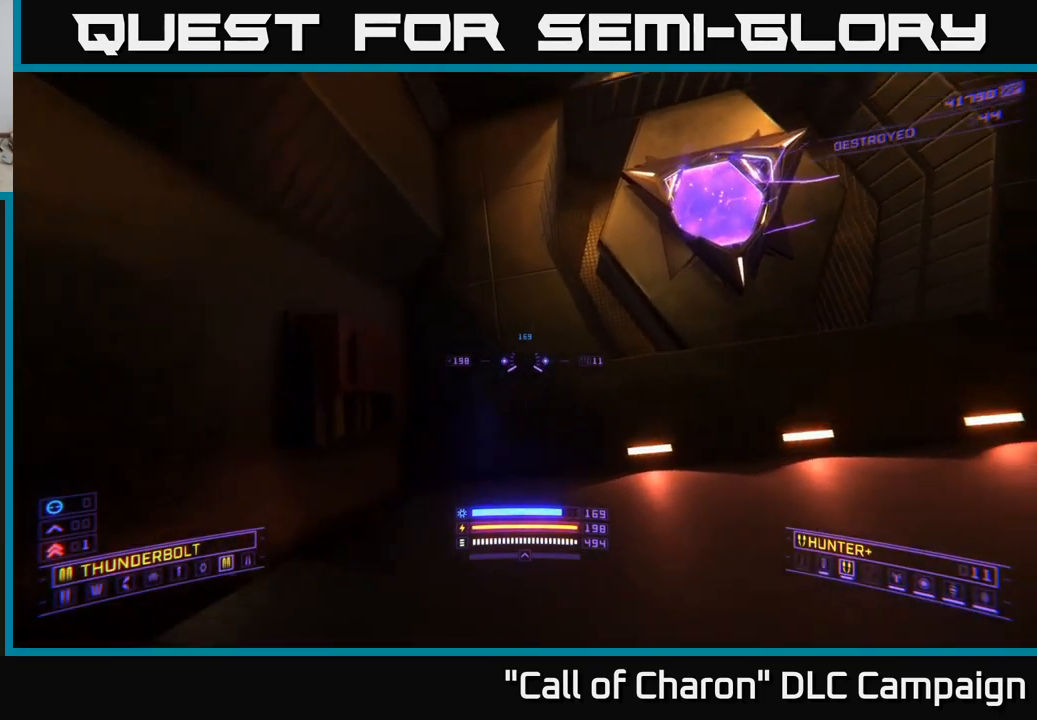
{"buttons": [], "left_stick": "up-right", "right_stick": "center", "events": [[117, "right_stick", "center"], [400, "A", "up"]]}
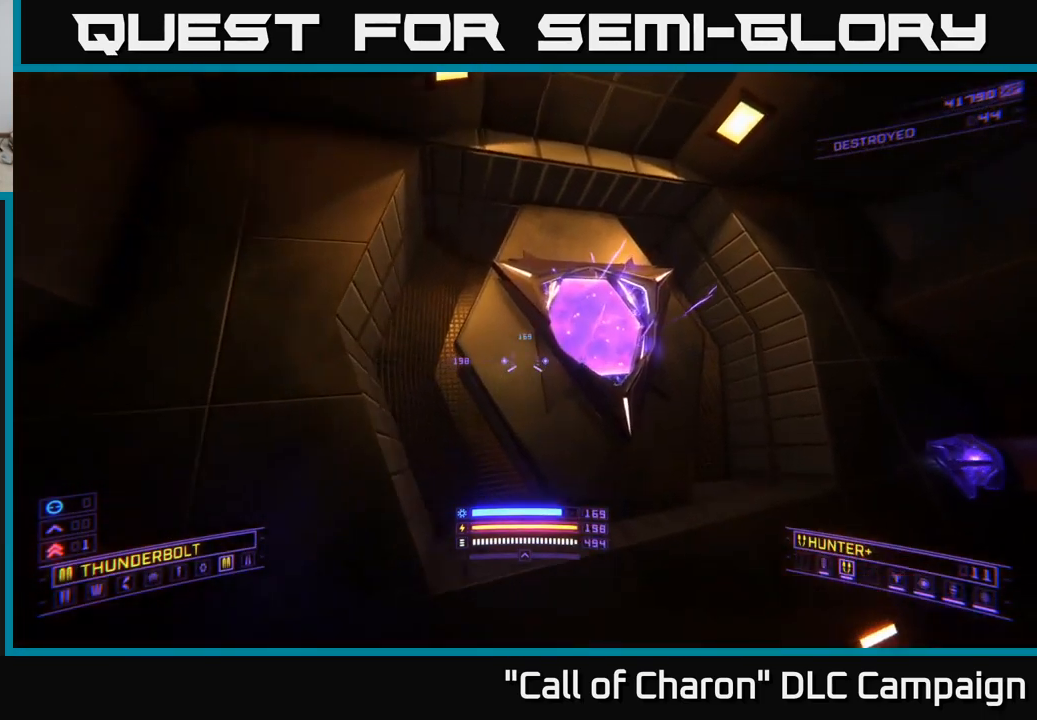
{"buttons": ["A"], "left_stick": "up-left", "right_stick": "down-left", "events": [[300, "left_stick", "up"], [300, "right_stick", "down"], [417, "A", "down"], [417, "right_stick", "down-left"], [484, "left_stick", "up-left"]]}
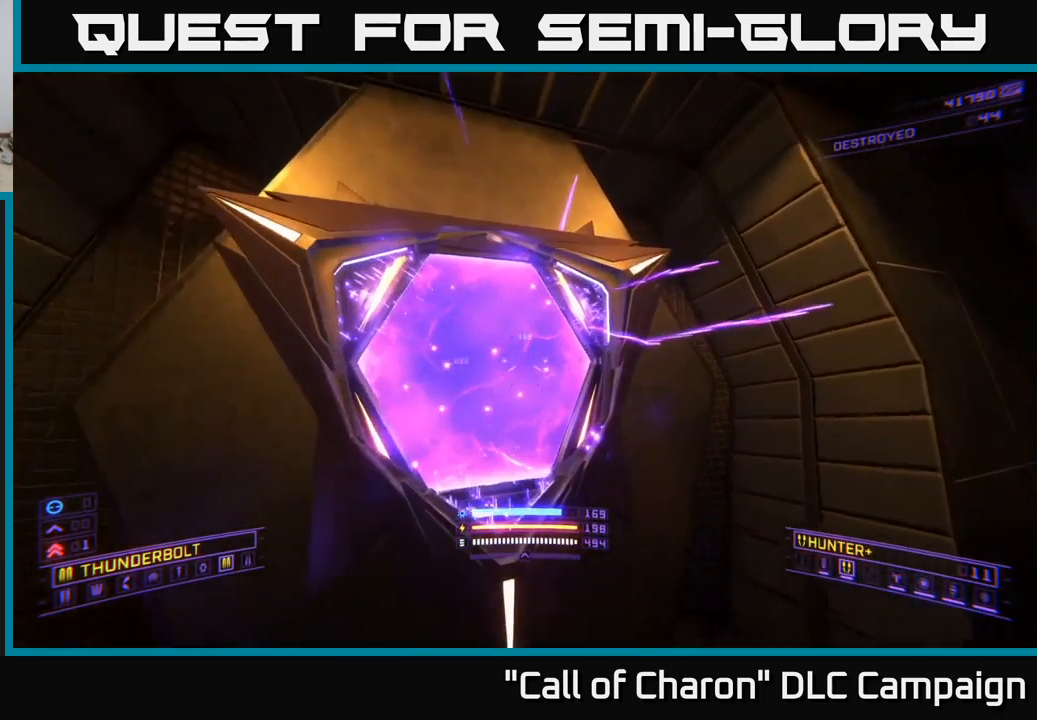
{"buttons": [], "left_stick": "up", "right_stick": "down-left", "events": [[34, "A", "up"], [384, "X", "down"], [417, "left_stick", "up"], [500, "X", "up"]]}
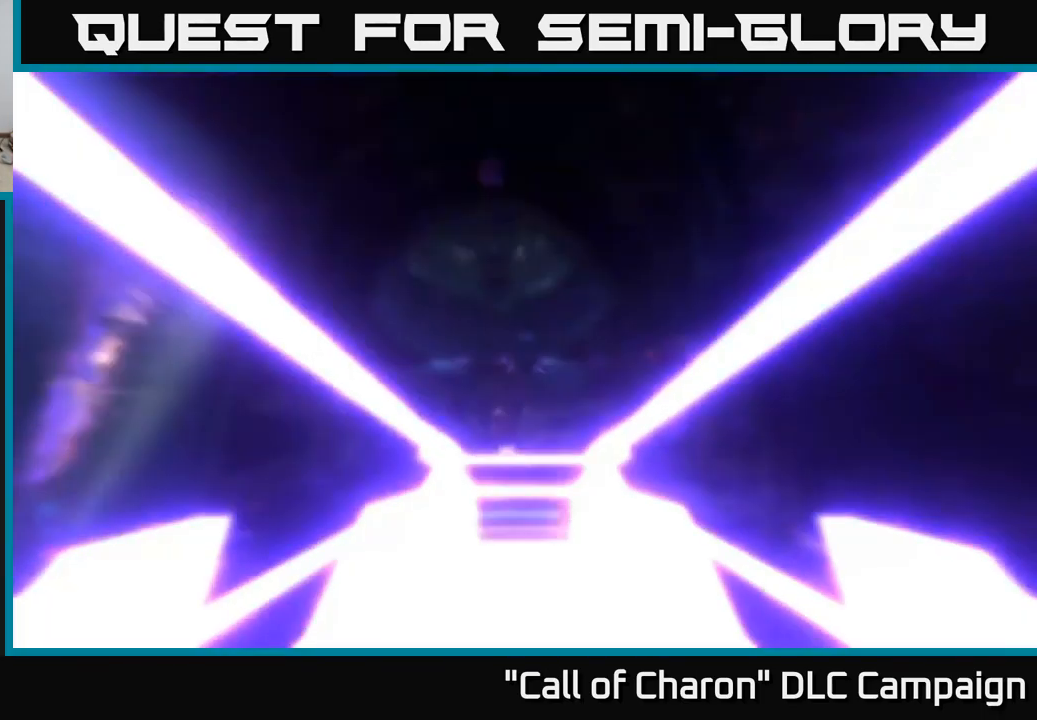
{"buttons": [], "left_stick": "up", "right_stick": "up", "events": [[17, "right_stick", "center"], [100, "left_stick", "center"], [383, "left_stick", "up"], [400, "right_stick", "up"]]}
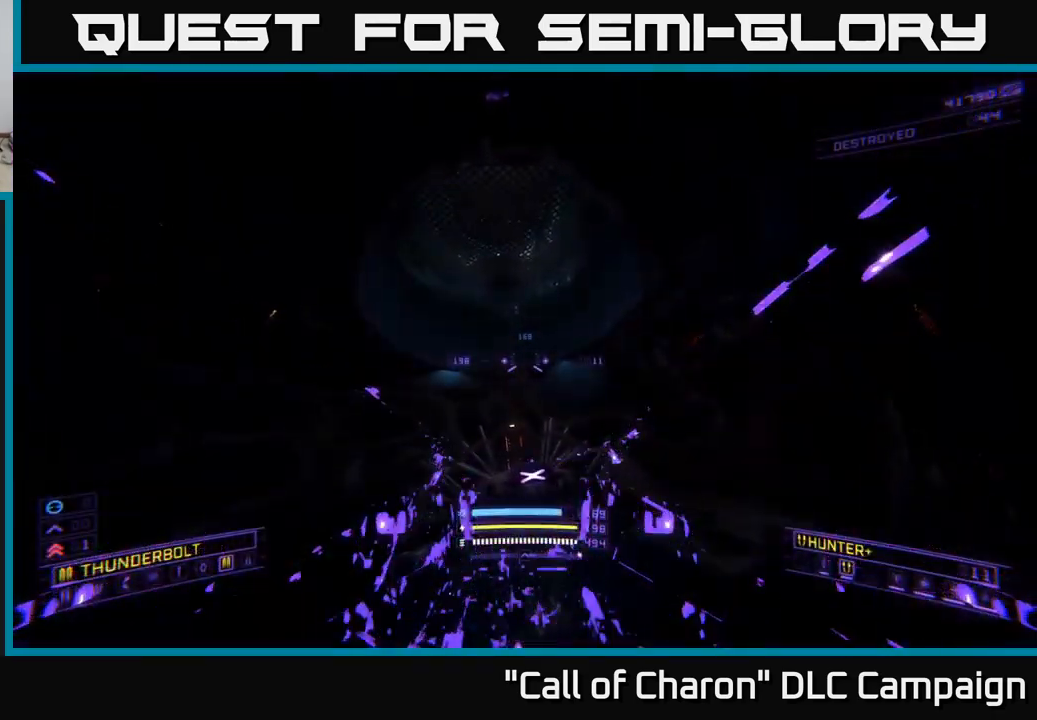
{"buttons": [], "left_stick": "up", "right_stick": "center", "events": [[50, "right_stick", "center"], [266, "X", "down"], [400, "right_stick", "down"], [416, "X", "up"], [483, "right_stick", "center"]]}
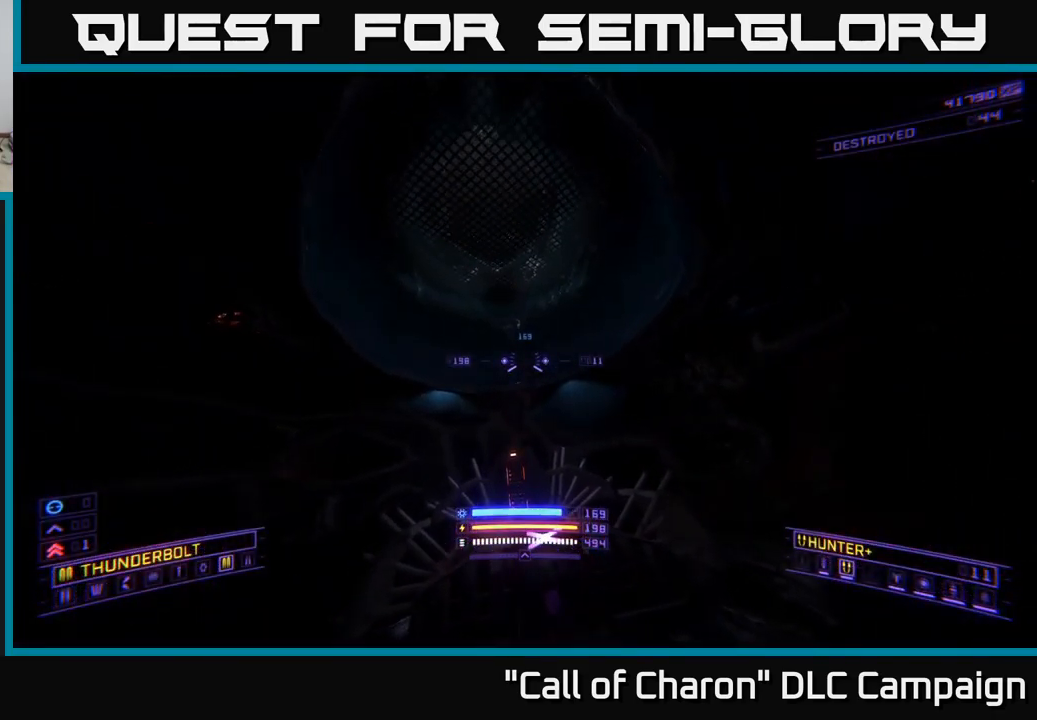
{"buttons": ["X"], "left_stick": "up", "right_stick": "down-left", "events": [[100, "left_stick", "center"], [166, "right_stick", "down"], [350, "right_stick", "down-left"], [366, "left_stick", "up"], [433, "X", "down"]]}
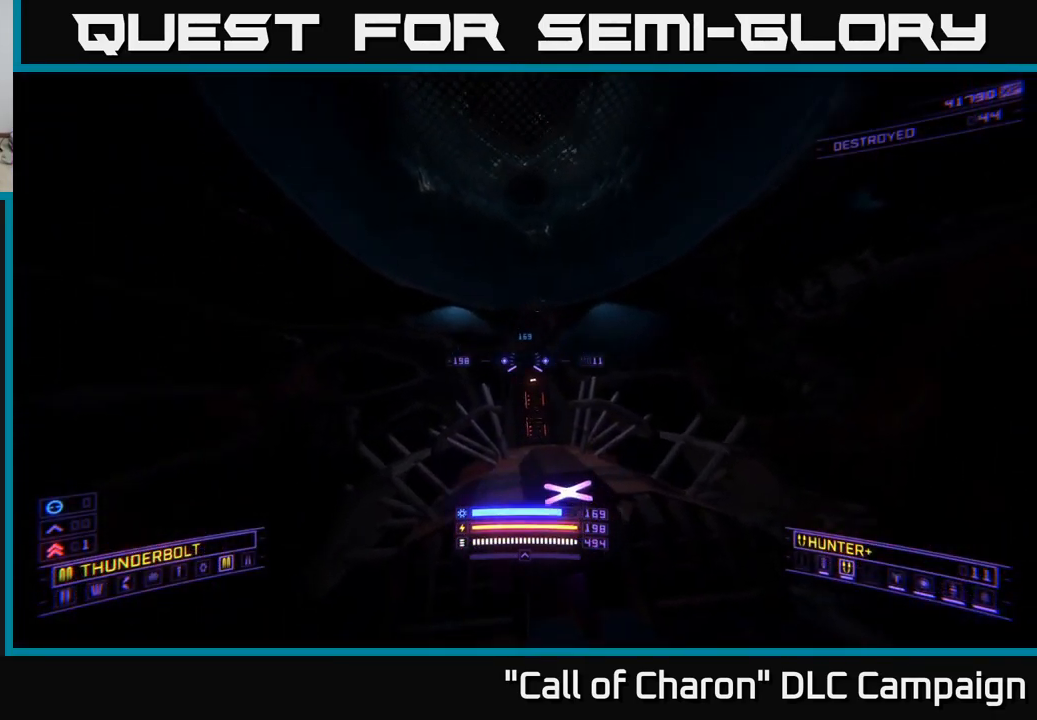
{"buttons": ["A"], "left_stick": "up", "right_stick": "center", "events": [[16, "left_stick", "up-right"], [33, "right_stick", "up-left"], [200, "X", "up"], [200, "right_stick", "center"], [316, "left_stick", "up"], [383, "A", "down"]]}
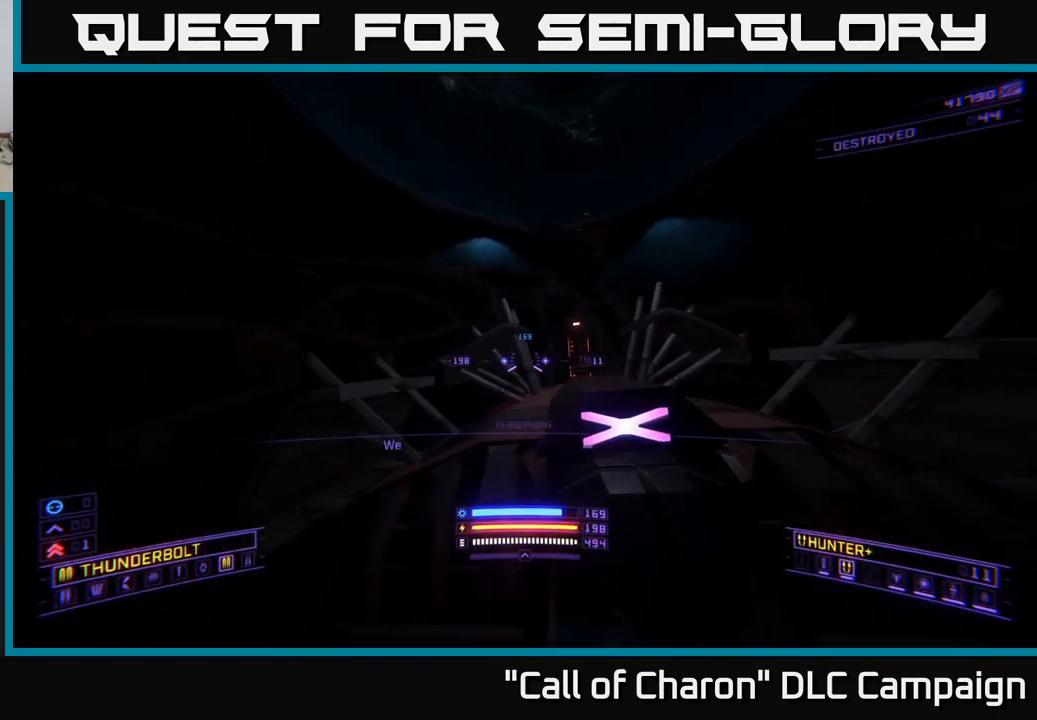
{"buttons": [], "left_stick": "center", "right_stick": "right", "events": [[250, "A", "up"], [416, "left_stick", "right"], [483, "right_stick", "right"], [500, "left_stick", "center"]]}
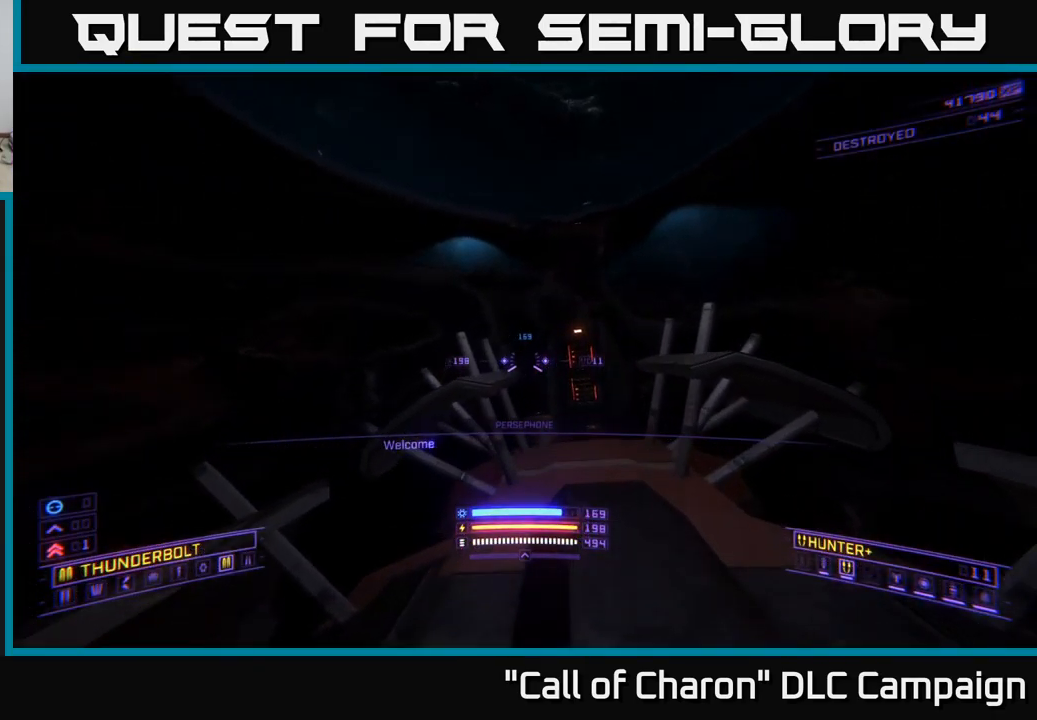
{"buttons": ["L3"], "left_stick": "up", "right_stick": "right", "events": [[300, "left_stick", "up"], [383, "L3", "down"]]}
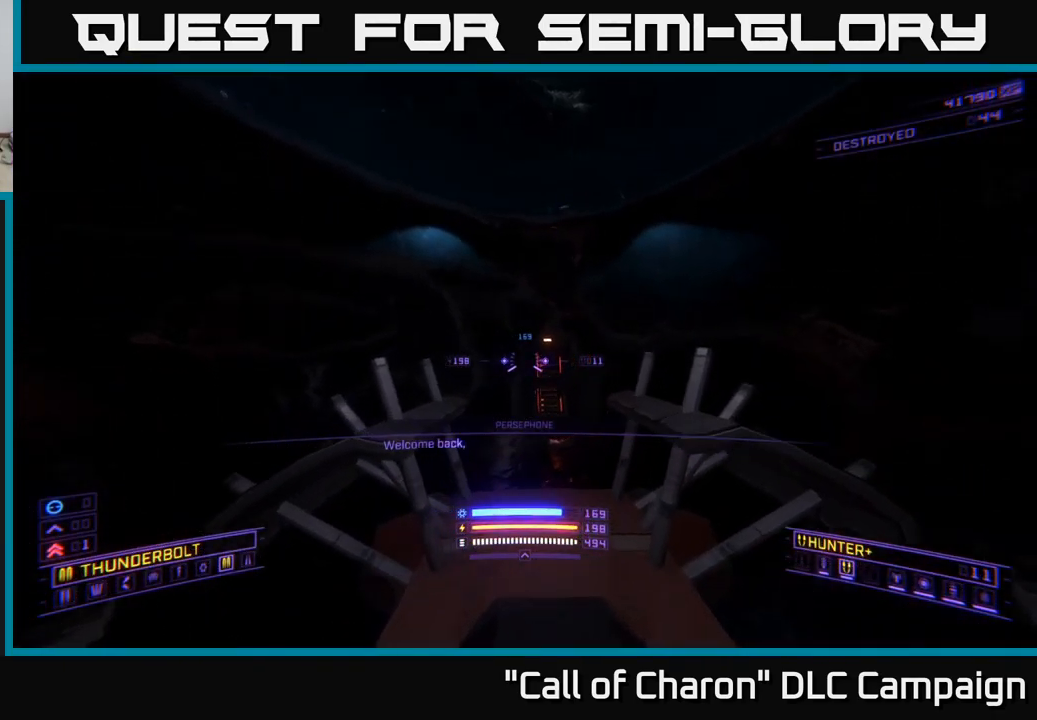
{"buttons": [], "left_stick": "up", "right_stick": "center", "events": [[16, "L3", "up"], [116, "right_stick", "center"], [350, "R3", "down"], [450, "R3", "up"]]}
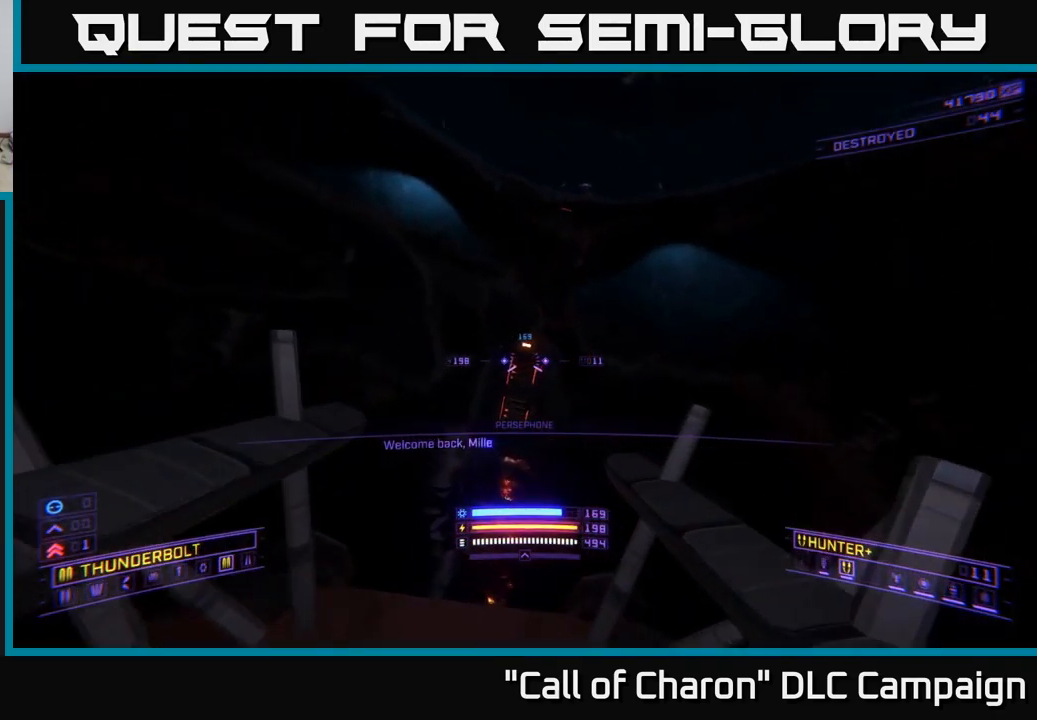
{"buttons": [], "left_stick": "up", "right_stick": "center", "events": [[266, "X", "down"], [400, "X", "up"]]}
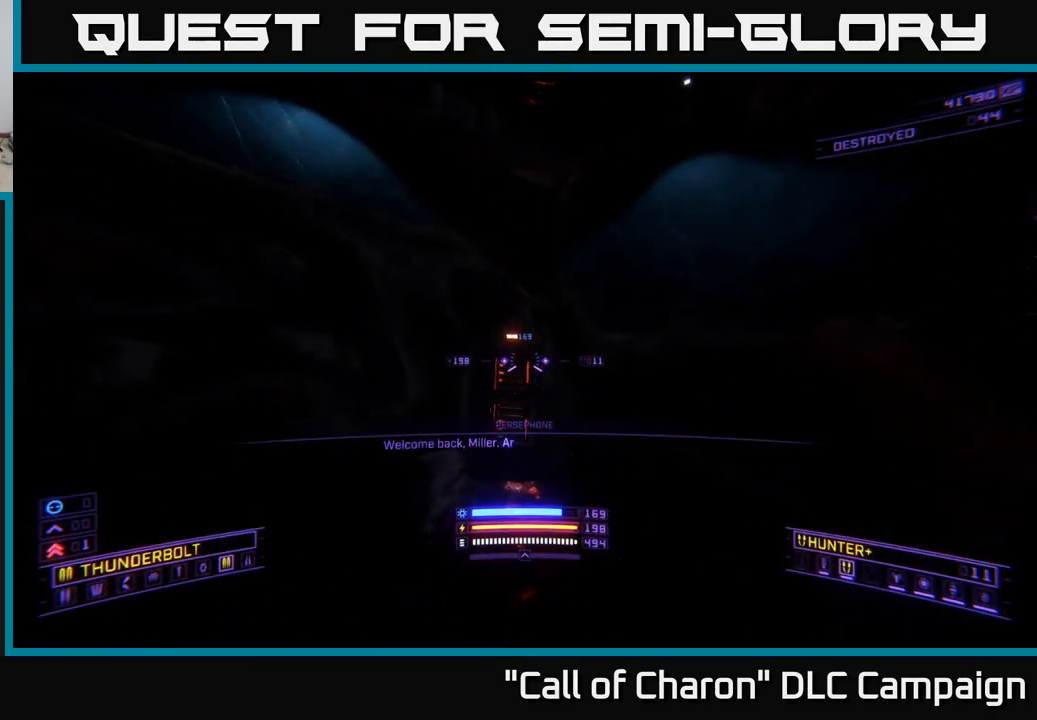
{"buttons": [], "left_stick": "up", "right_stick": "center", "events": [[283, "right_stick", "up"], [333, "right_stick", "up-left"], [500, "right_stick", "center"]]}
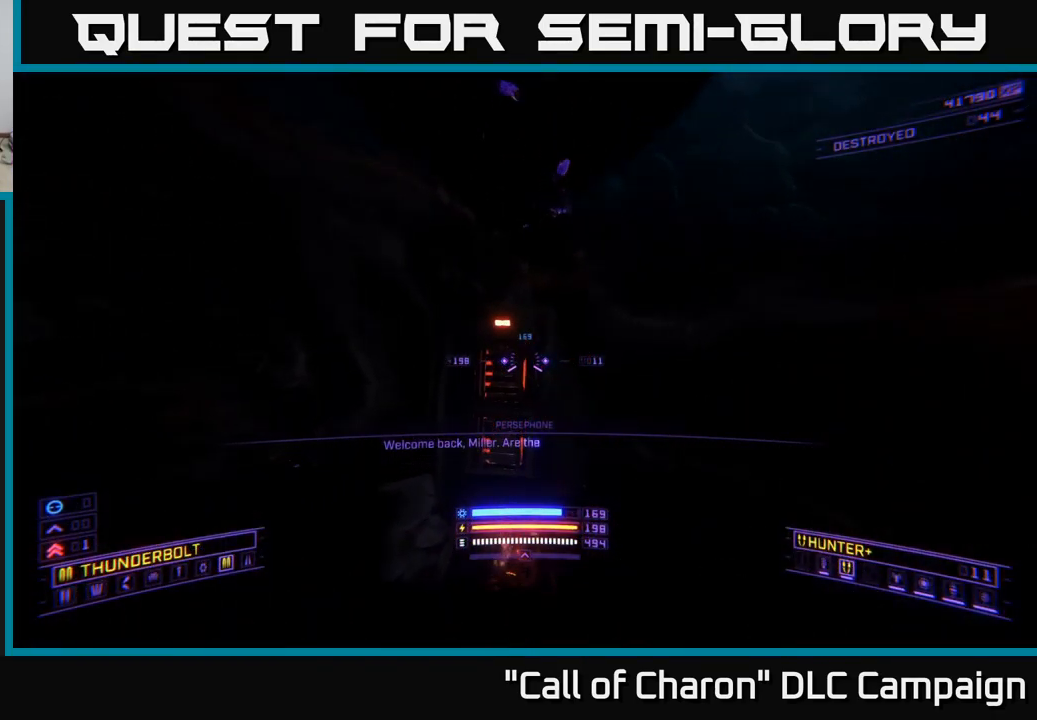
{"buttons": ["A"], "left_stick": "center", "right_stick": "center", "events": [[16, "left_stick", "up-left"], [150, "left_stick", "up"], [250, "left_stick", "center"], [266, "right_stick", "up"], [450, "A", "down"], [466, "right_stick", "center"]]}
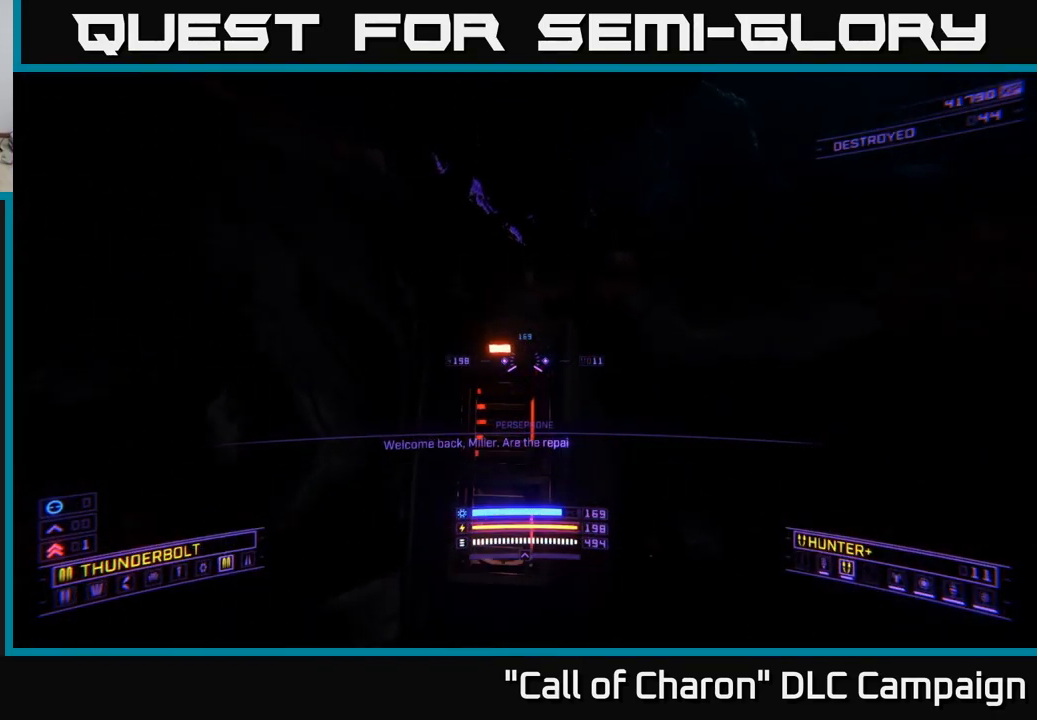
{"buttons": ["X"], "left_stick": "up", "right_stick": "left", "events": [[50, "A", "up"], [183, "left_stick", "up"], [217, "right_stick", "down-left"], [283, "X", "down"], [450, "right_stick", "left"]]}
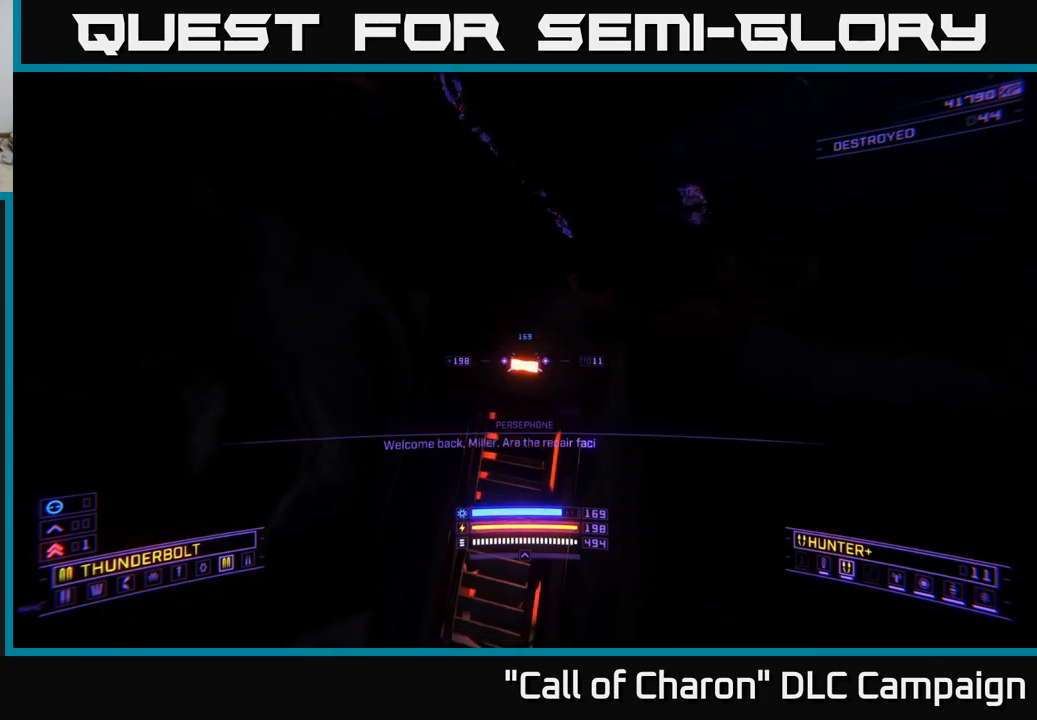
{"buttons": [], "left_stick": "center", "right_stick": "left", "events": [[117, "left_stick", "center"], [333, "X", "up"]]}
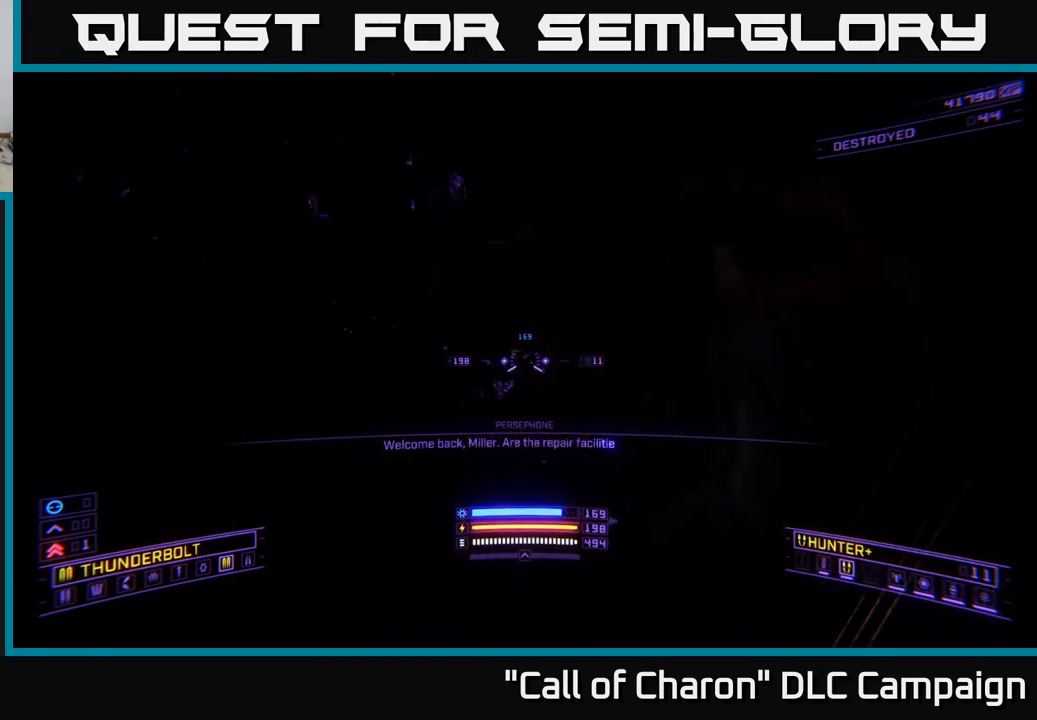
{"buttons": [], "left_stick": "right", "right_stick": "left", "events": [[433, "left_stick", "right"]]}
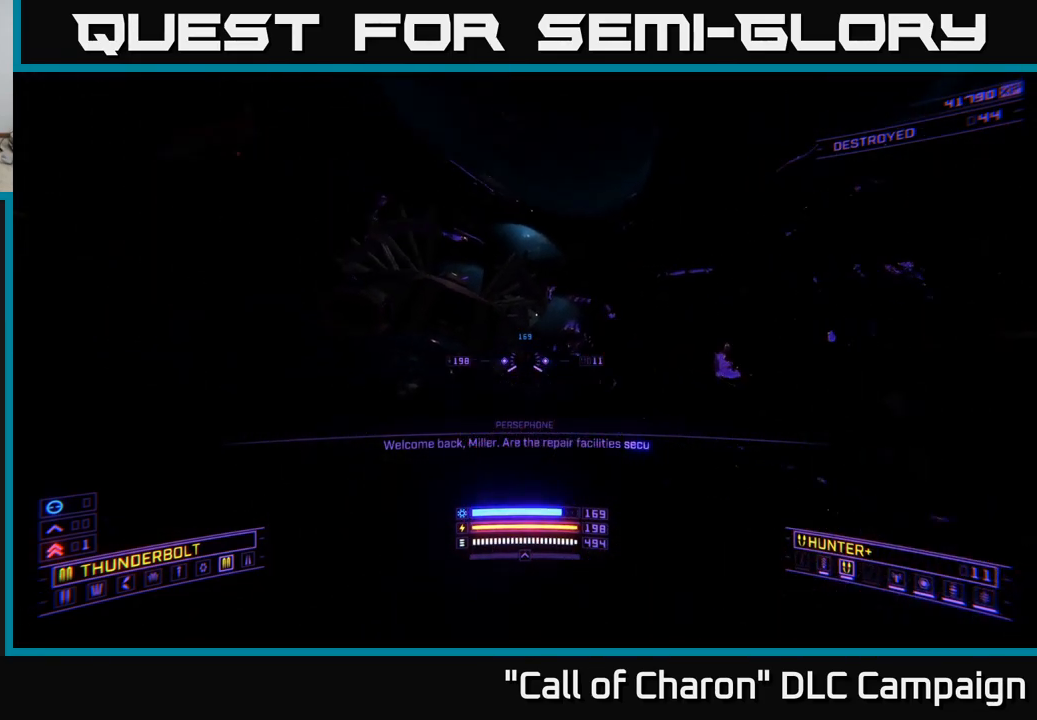
{"buttons": [], "left_stick": "up-right", "right_stick": "center", "events": [[33, "right_stick", "center"], [133, "left_stick", "up-right"], [283, "A", "down"], [450, "A", "up"]]}
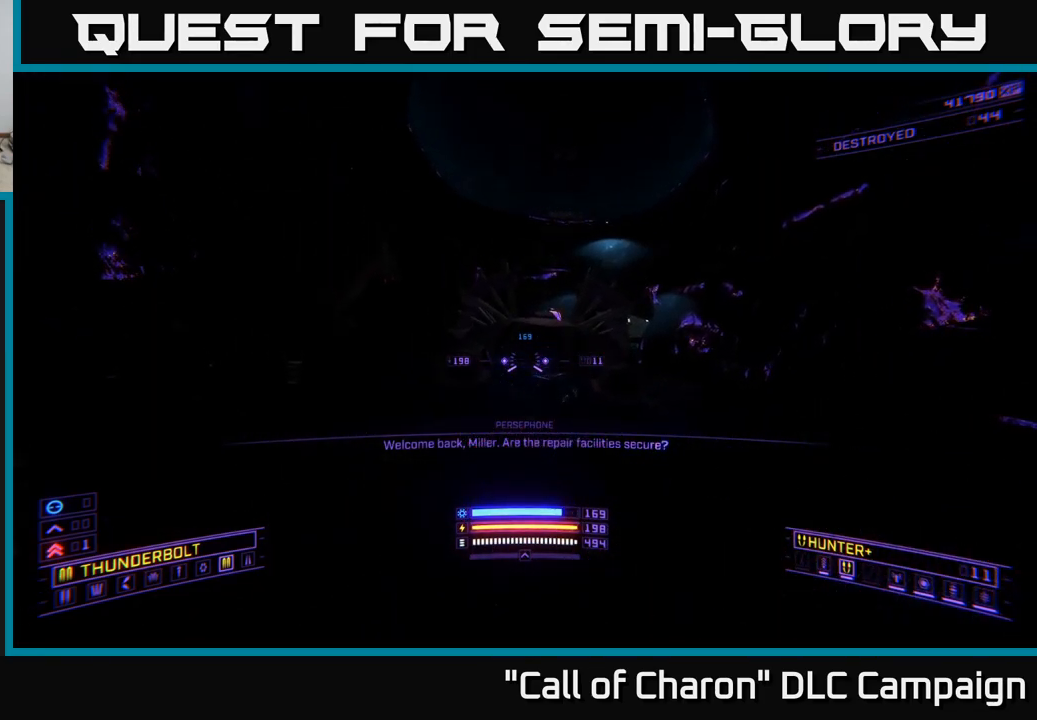
{"buttons": [], "left_stick": "up-right", "right_stick": "center", "events": [[83, "A", "down"], [500, "A", "up"]]}
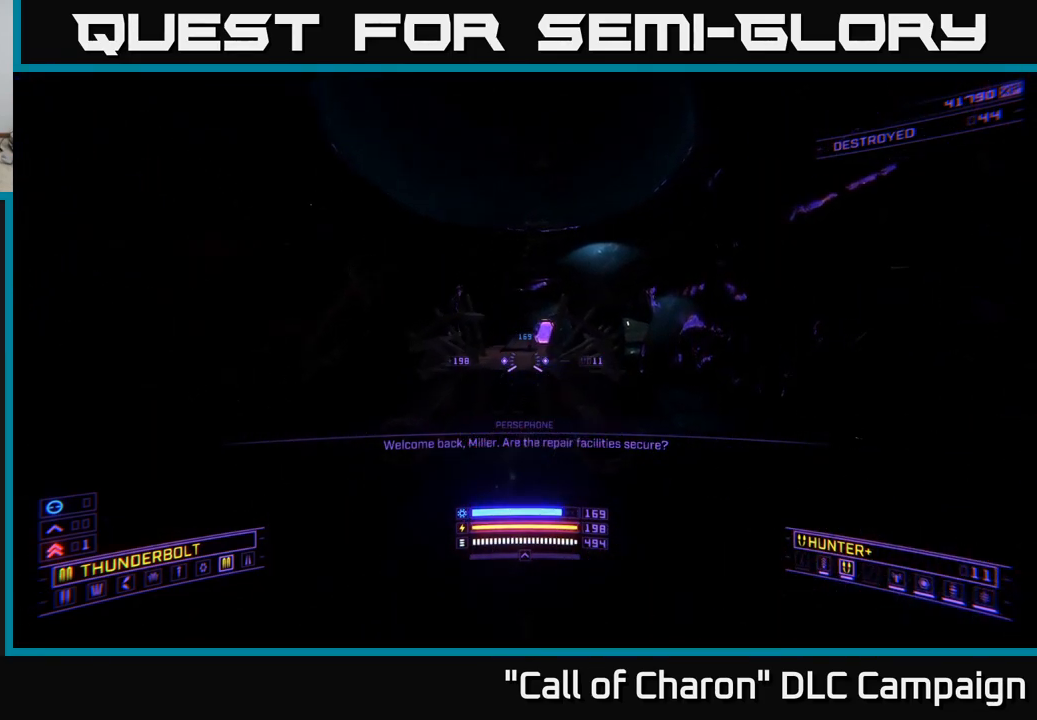
{"buttons": ["L1"], "left_stick": "up", "right_stick": "up", "events": [[167, "left_stick", "up"], [267, "right_stick", "up"], [367, "L1", "down"]]}
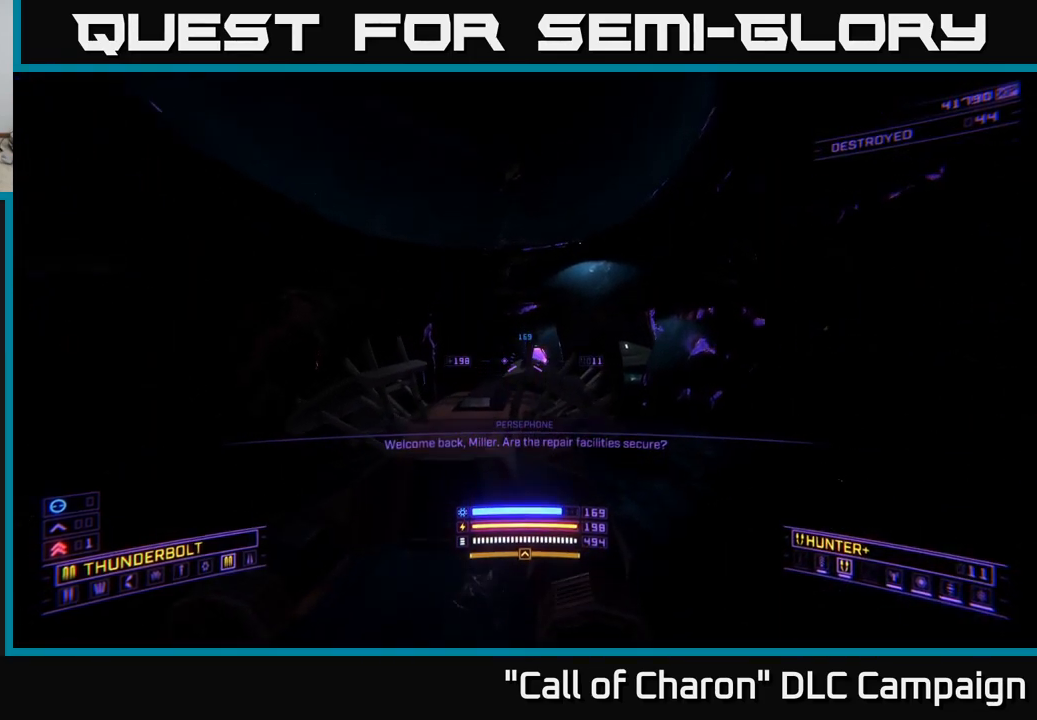
{"buttons": ["A", "L1"], "left_stick": "up-right", "right_stick": "center", "events": [[17, "right_stick", "center"], [83, "L1", "up"], [100, "A", "down"], [183, "left_stick", "up-right"], [433, "L1", "down"]]}
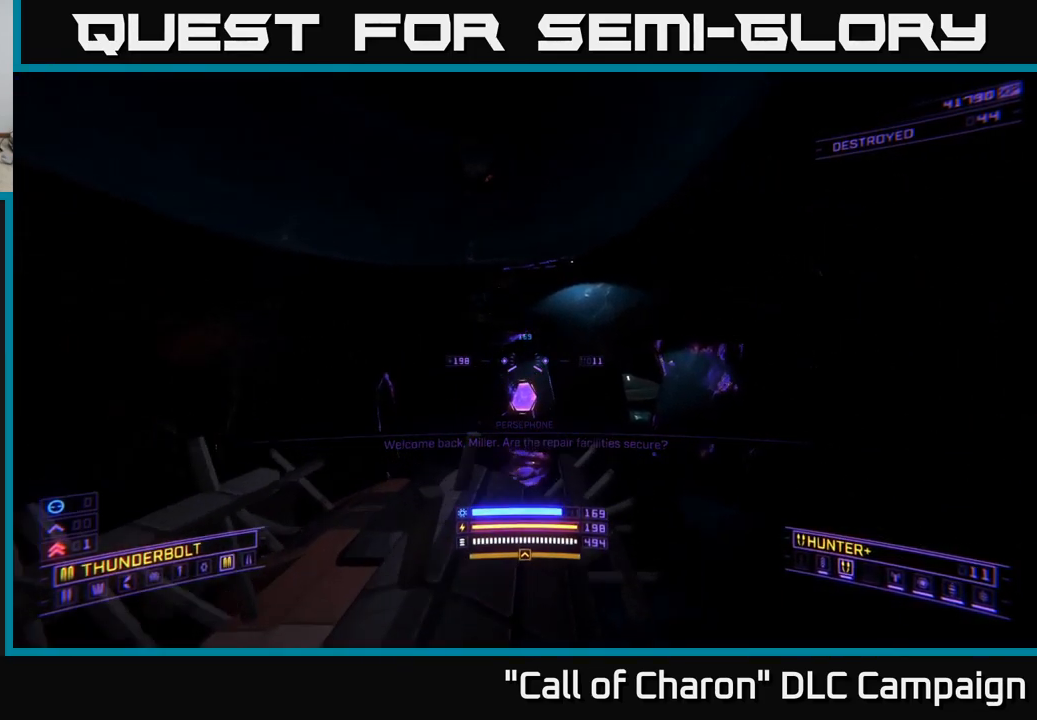
{"buttons": ["X", "L1"], "left_stick": "up-right", "right_stick": "center", "events": [[50, "right_stick", "down-left"], [67, "A", "up"], [250, "X", "down"], [367, "right_stick", "center"]]}
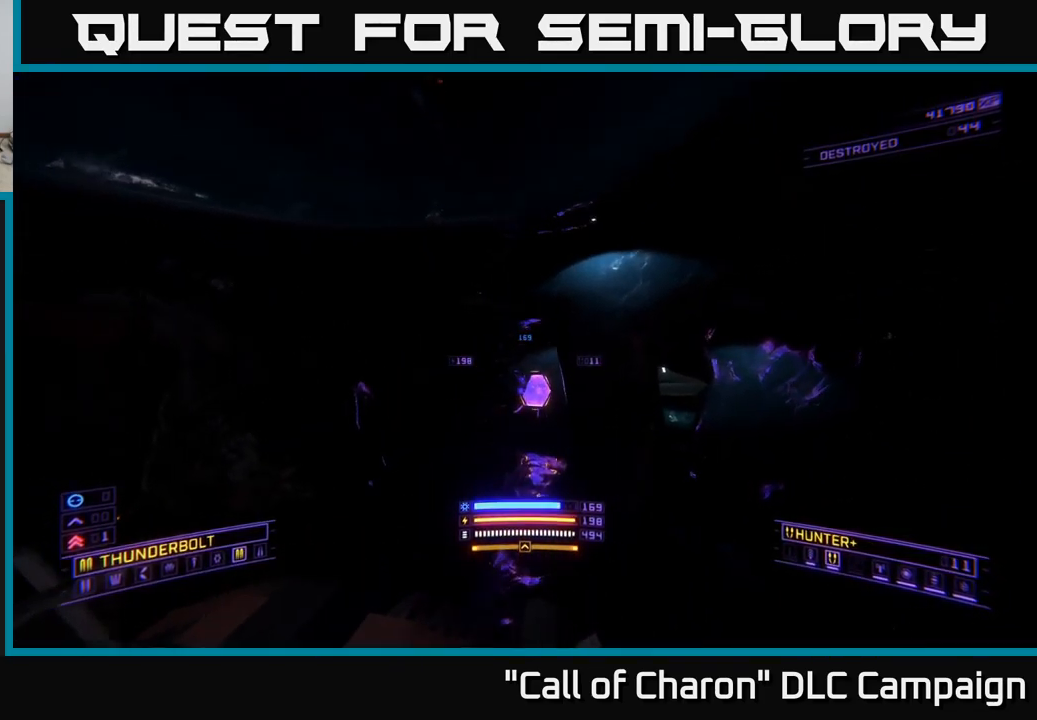
{"buttons": [], "left_stick": "up-right", "right_stick": "up-right", "events": [[67, "L1", "up"], [117, "right_stick", "up-right"], [183, "right_stick", "center"], [367, "X", "up"], [367, "right_stick", "up-right"]]}
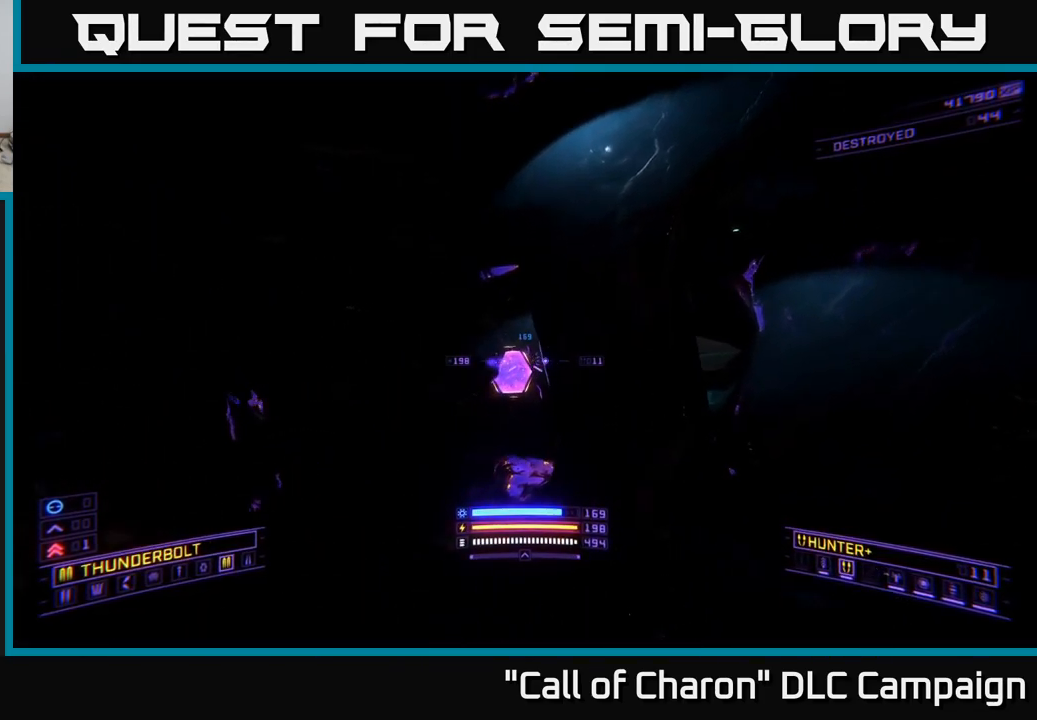
{"buttons": [], "left_stick": "right", "right_stick": "center", "events": [[33, "right_stick", "center"], [200, "right_stick", "up-right"], [317, "left_stick", "right"], [400, "right_stick", "center"]]}
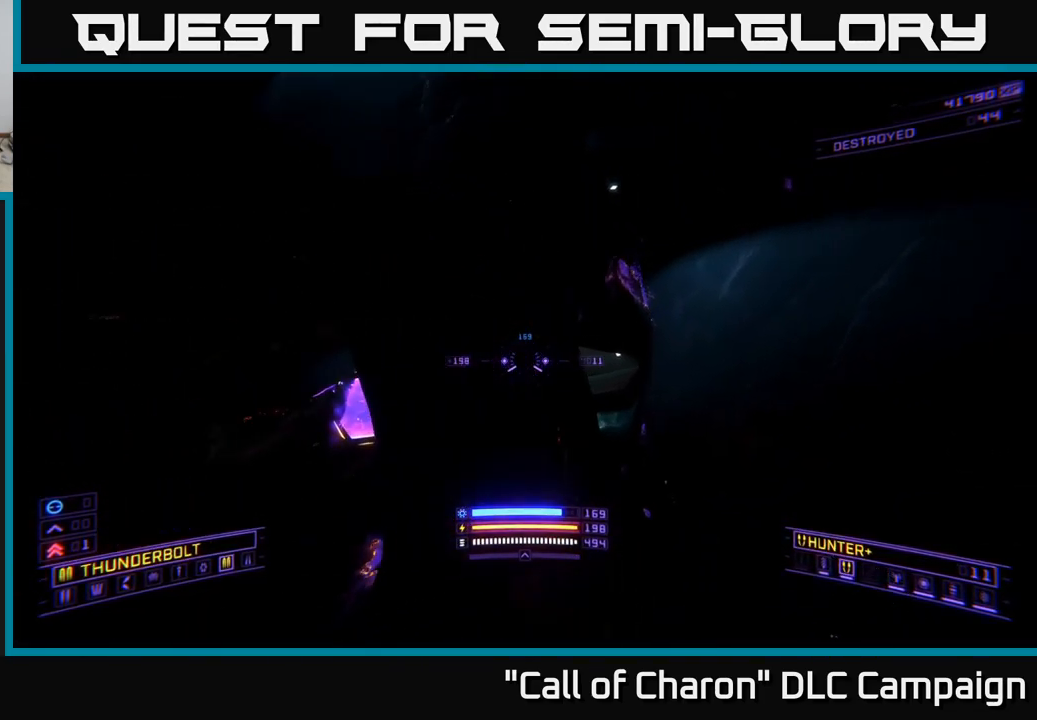
{"buttons": ["L1"], "left_stick": "up", "right_stick": "center", "events": [[67, "L1", "down"], [67, "left_stick", "up-right"], [200, "right_stick", "left"], [233, "left_stick", "up"], [434, "right_stick", "center"]]}